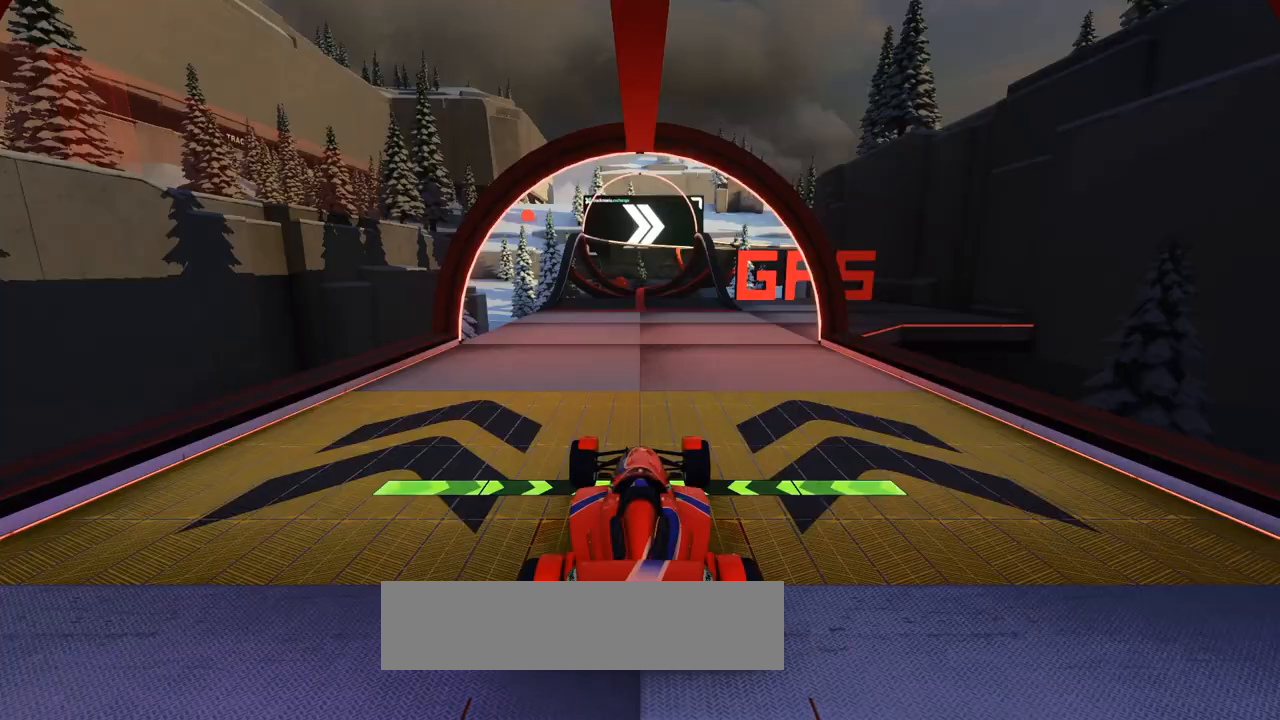
Gameplay with keyboard; each line is a JSON object with the keys held at the frame after it. "events" lists presses ("down") and releases ("up") of "down", "left", "right" and "up" between this image and that frame as [ms after this image, input, new state], when the widget could be followed in between. No other keys are recorded. Mouse input is not recorded.
{"keys": ["up"], "events": [[133, "left", "down"], [233, "left", "up"]]}
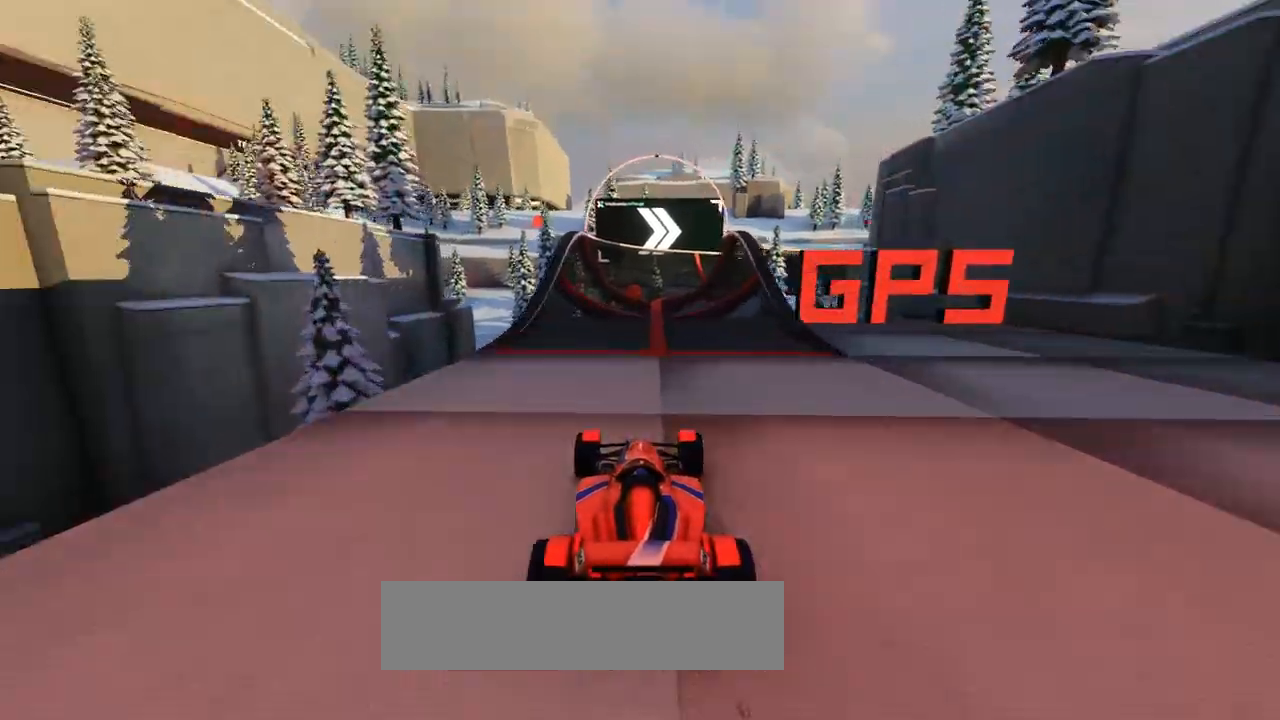
{"keys": ["right", "up"], "events": [[367, "right", "down"]]}
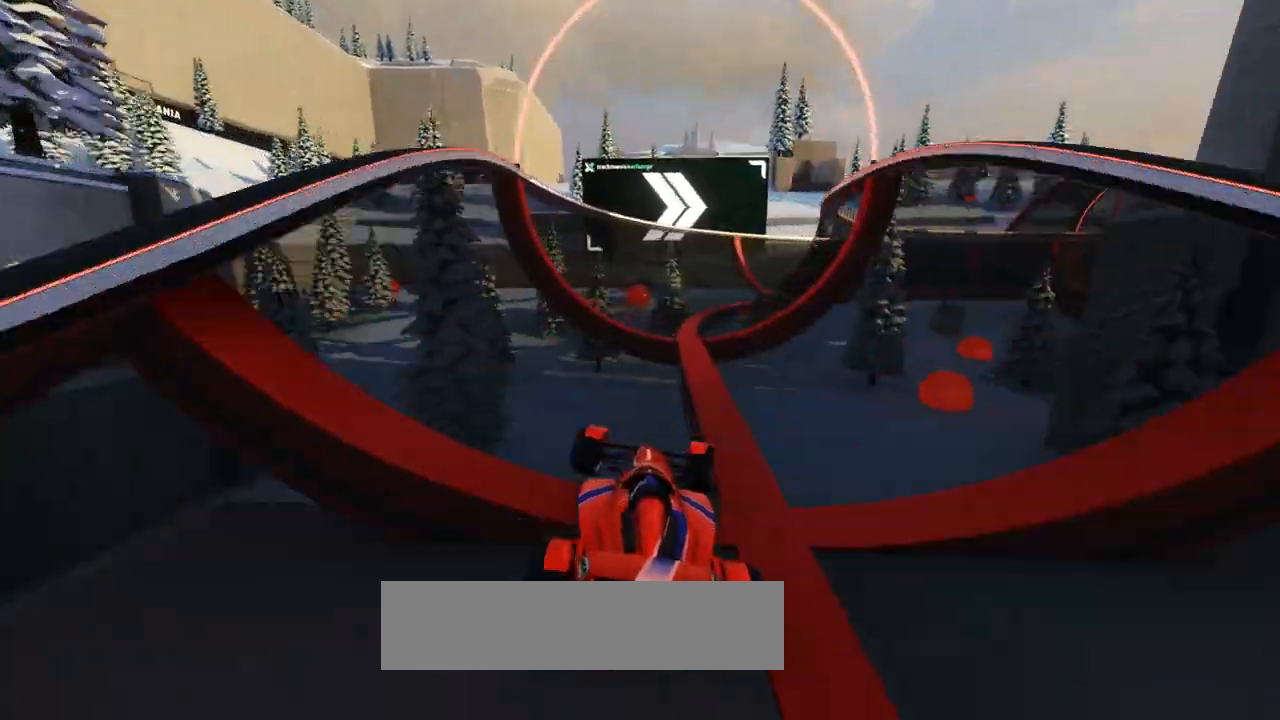
{"keys": ["right", "up"], "events": []}
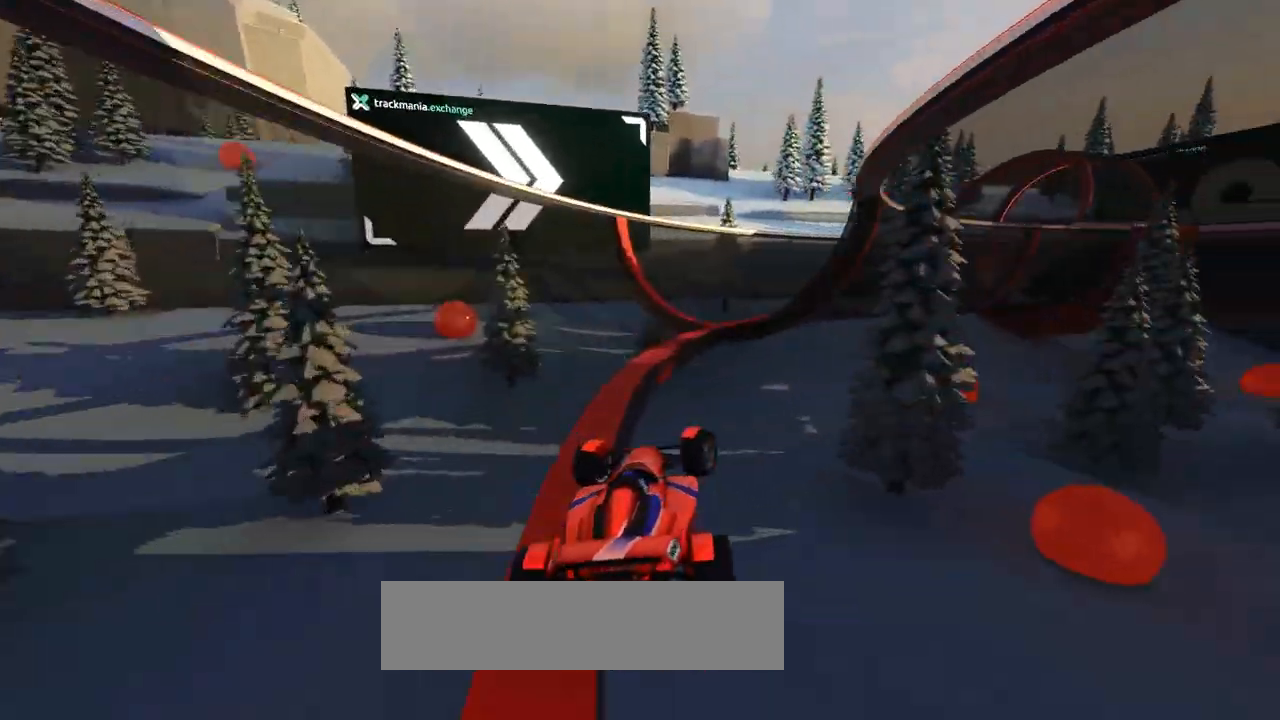
{"keys": ["right", "up"], "events": []}
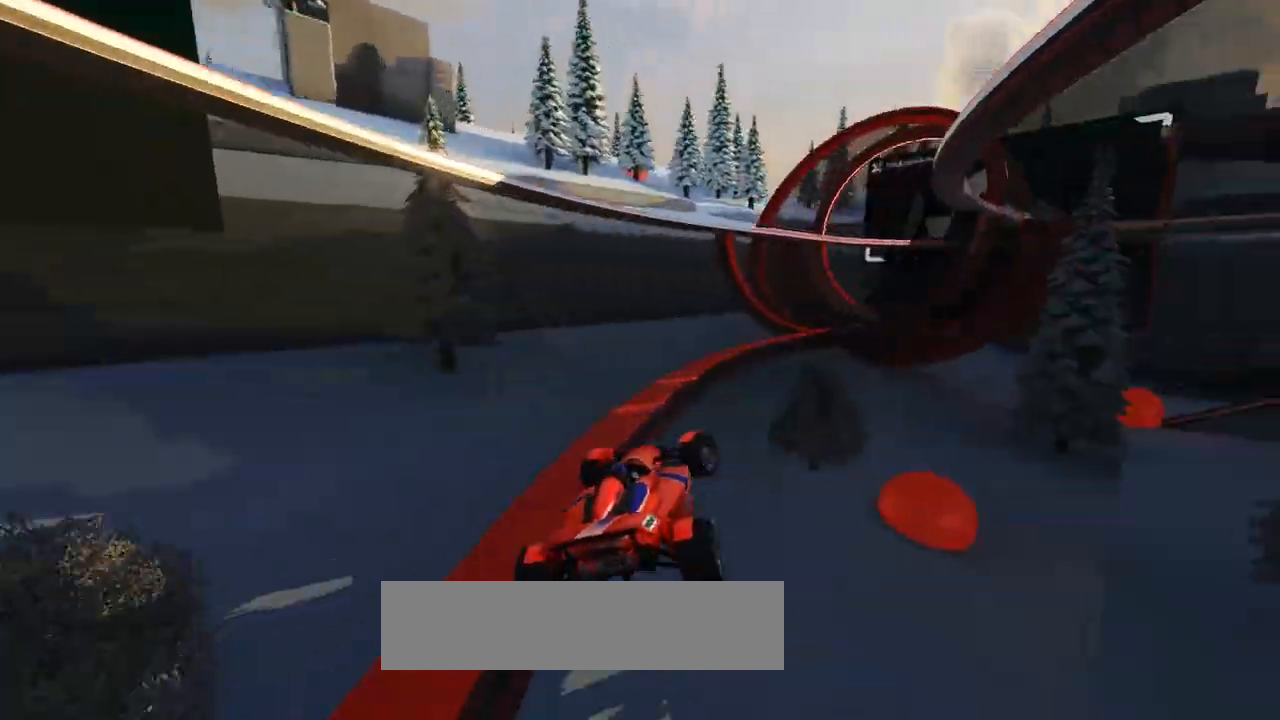
{"keys": ["right", "up"], "events": []}
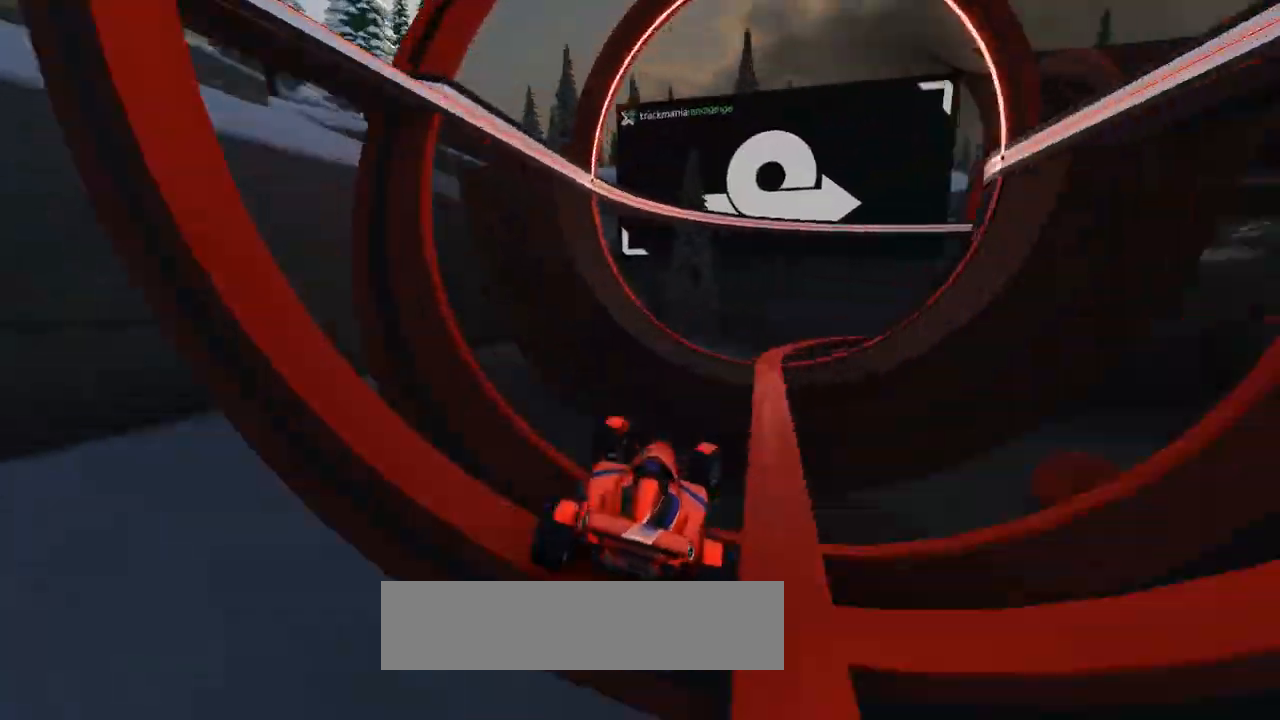
{"keys": ["left", "up"], "events": [[267, "right", "up"], [300, "left", "down"]]}
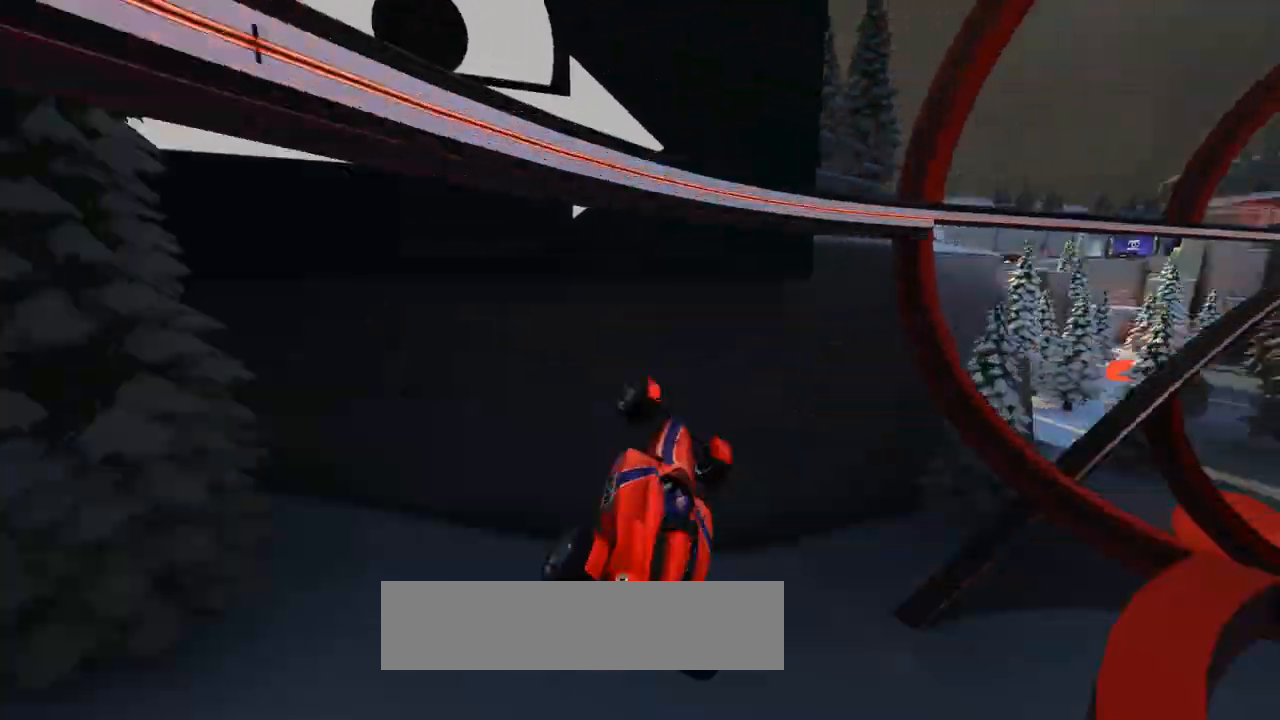
{"keys": ["left", "up"], "events": [[33, "left", "up"], [167, "left", "down"], [333, "left", "up"], [433, "left", "down"]]}
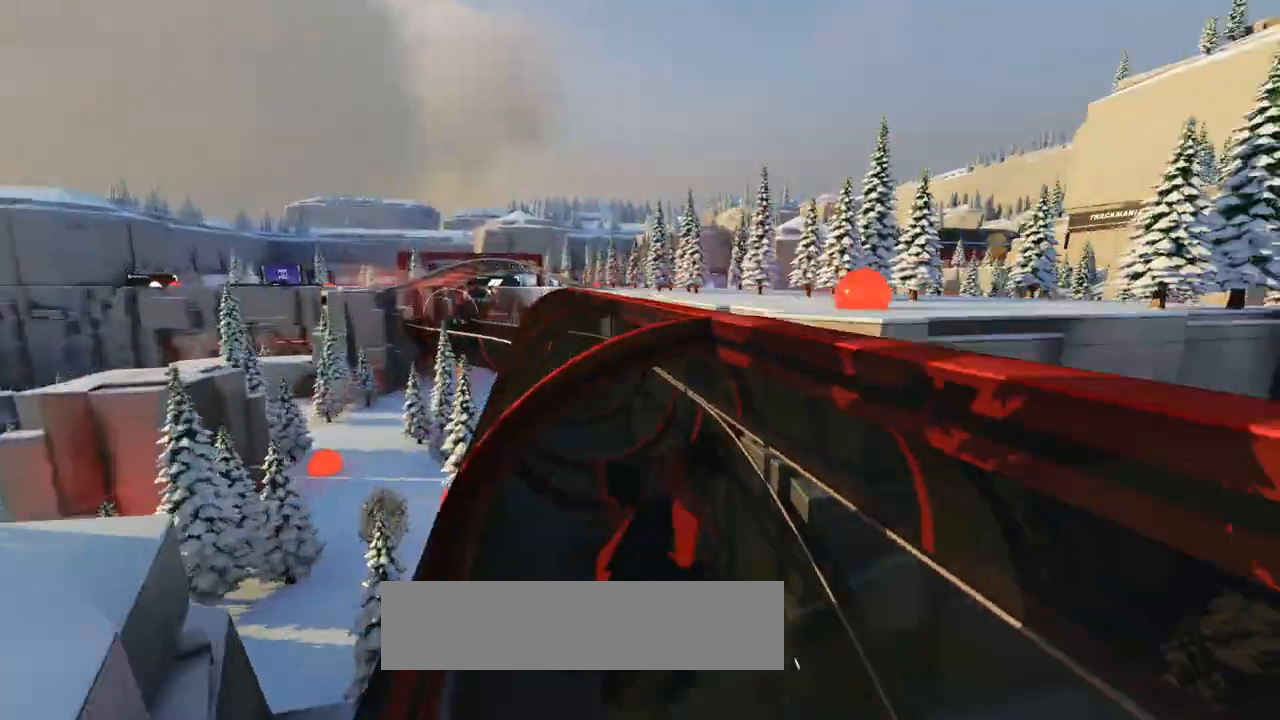
{"keys": ["up"], "events": [[333, "left", "up"]]}
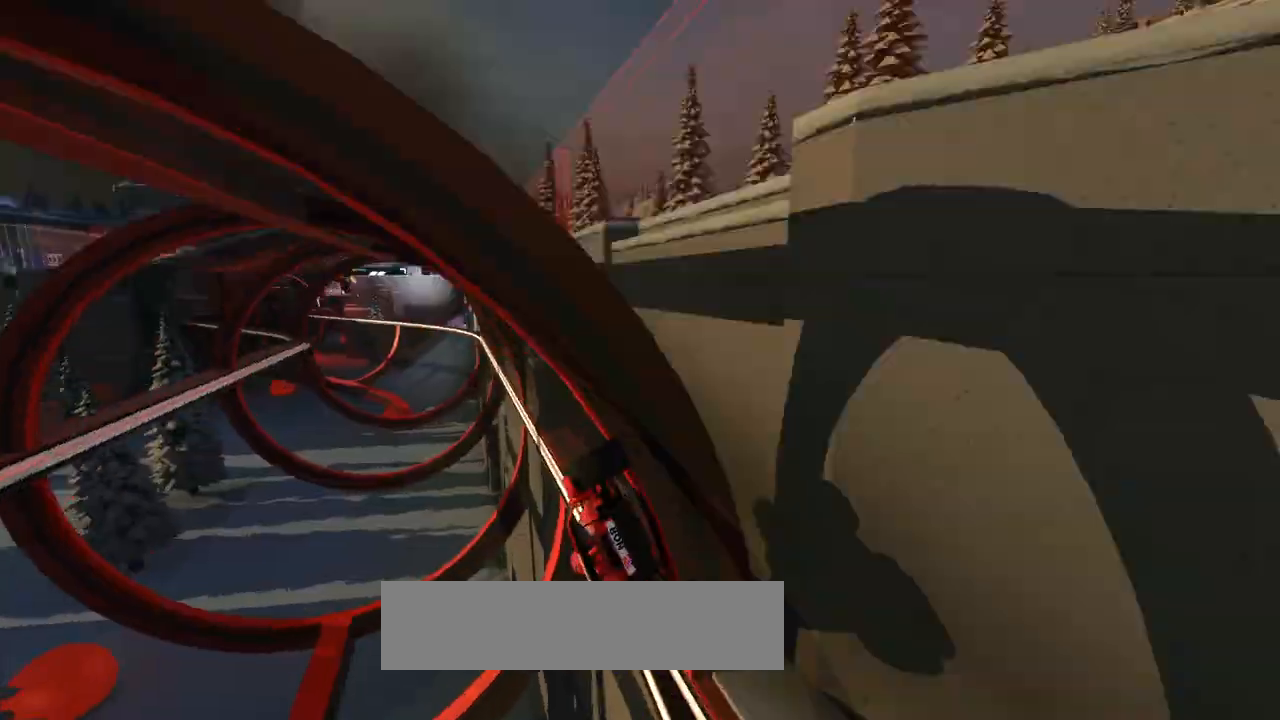
{"keys": ["right", "up"], "events": [[233, "right", "down"]]}
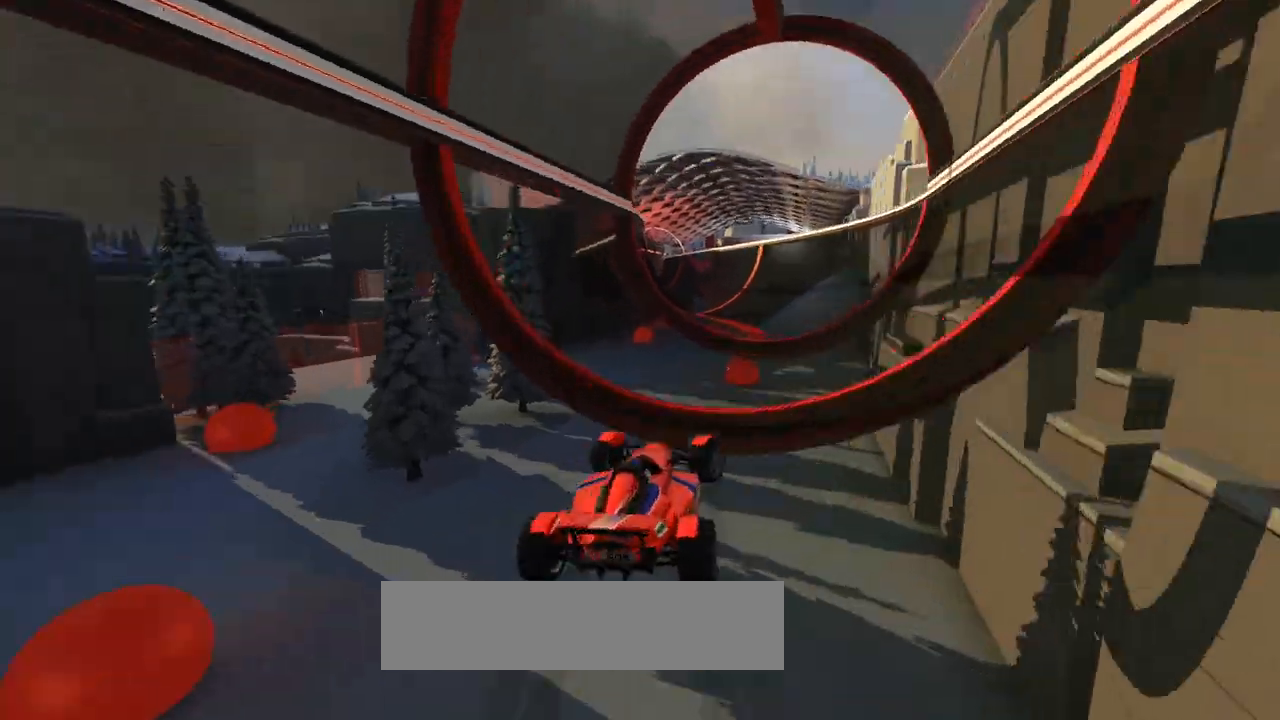
{"keys": ["right", "up"], "events": []}
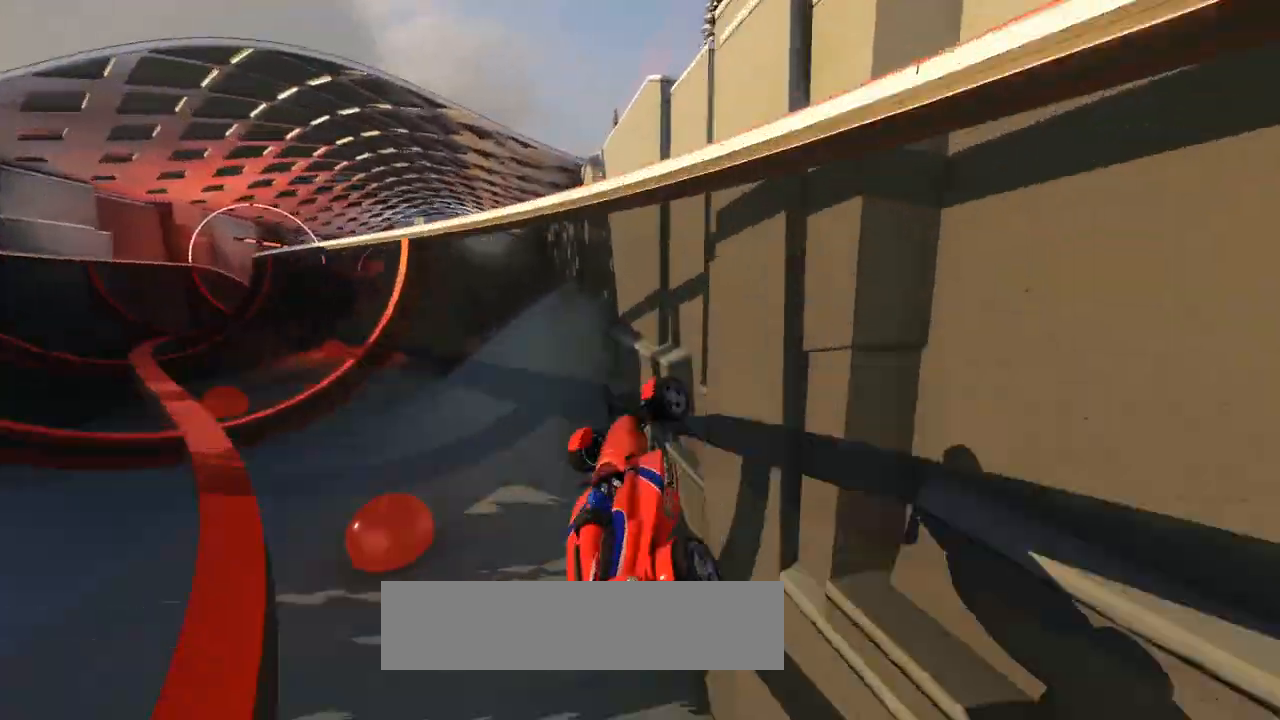
{"keys": ["left", "up"]}
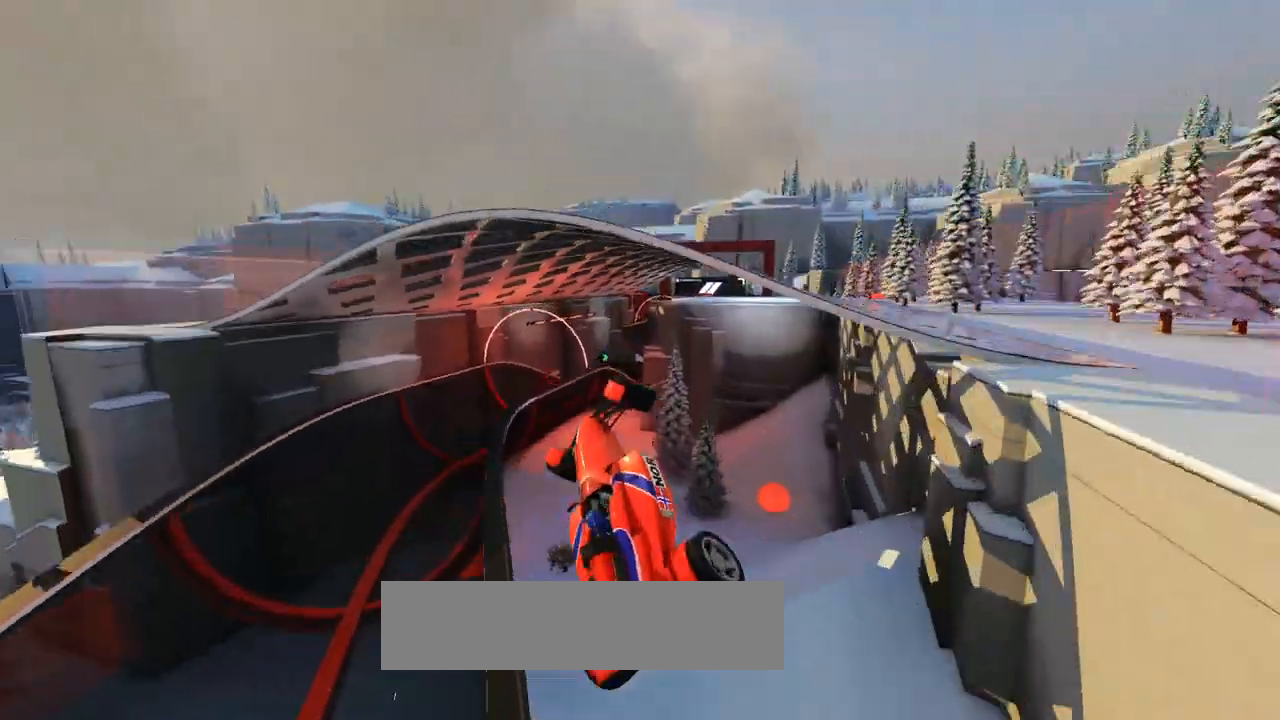
{"keys": ["right", "up"], "events": [[333, "left", "up"], [400, "right", "down"]]}
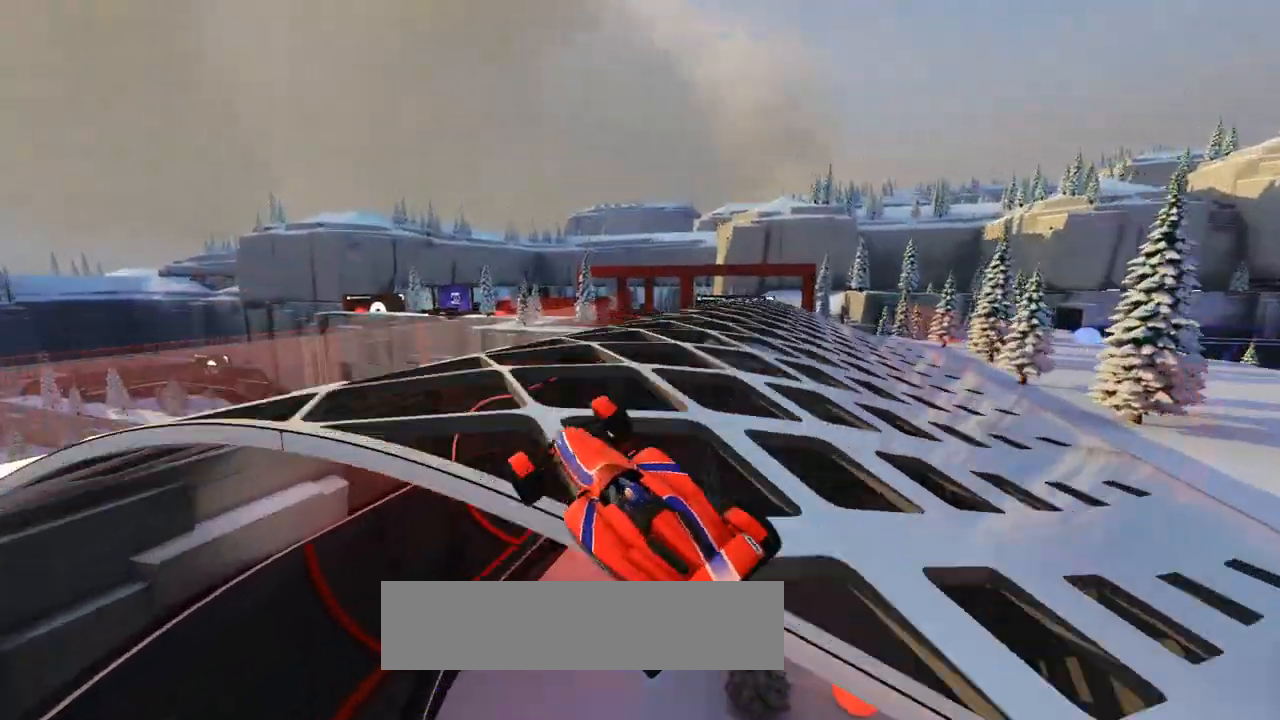
{"keys": ["up"], "events": [[200, "right", "up"], [267, "left", "down"], [400, "left", "up"]]}
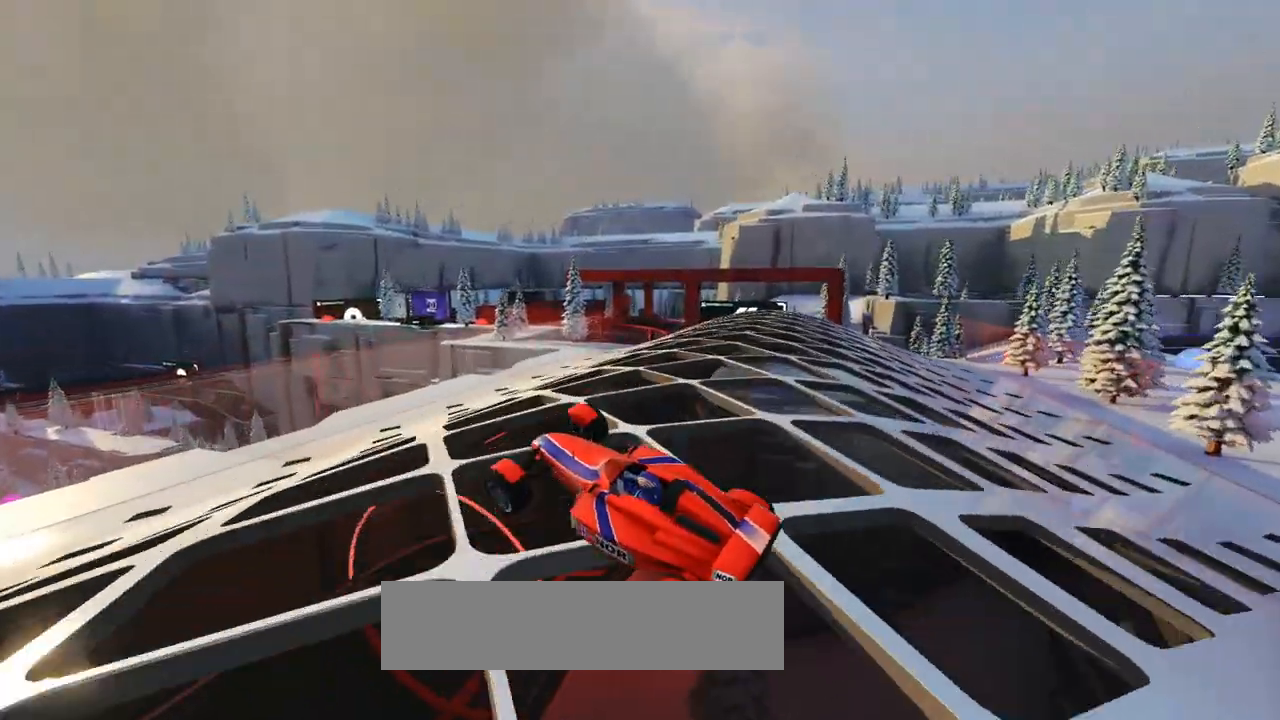
{"keys": ["up"], "events": [[33, "down", "down"], [33, "left", "down"], [467, "left", "up"], [500, "down", "up"]]}
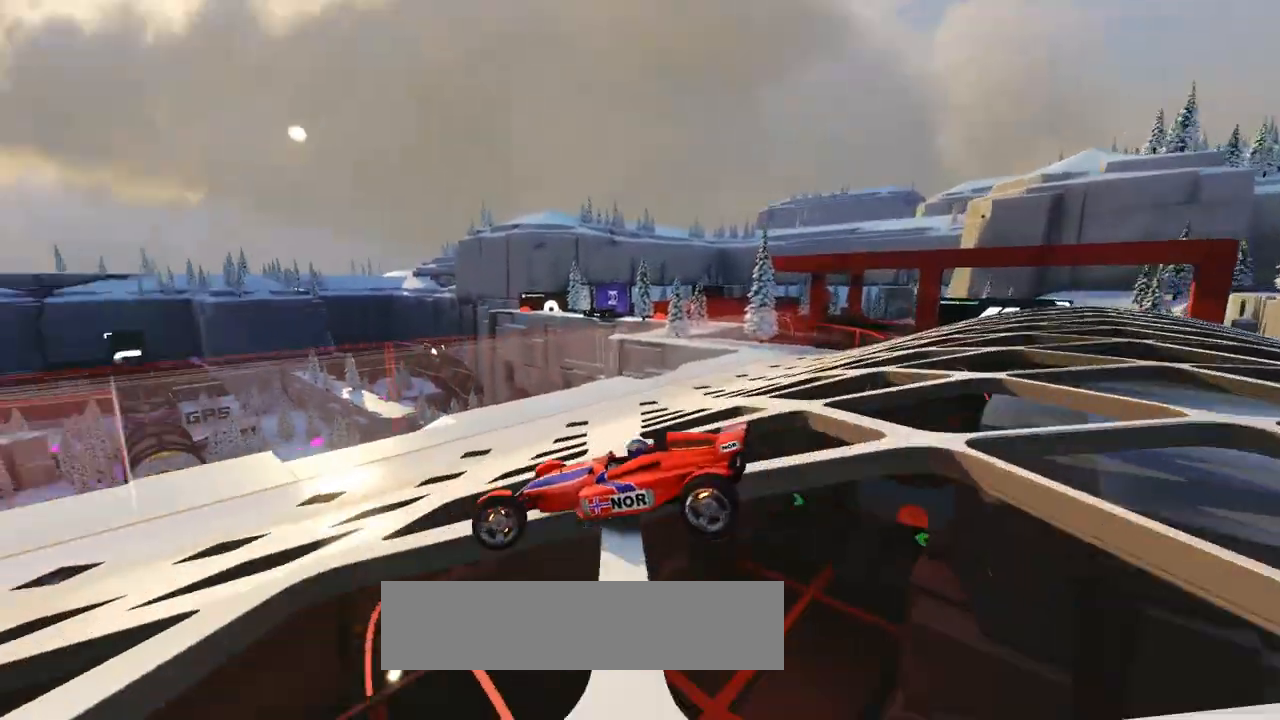
{"keys": ["left", "up"], "events": [[33, "right", "down"], [400, "right", "up"], [500, "left", "down"]]}
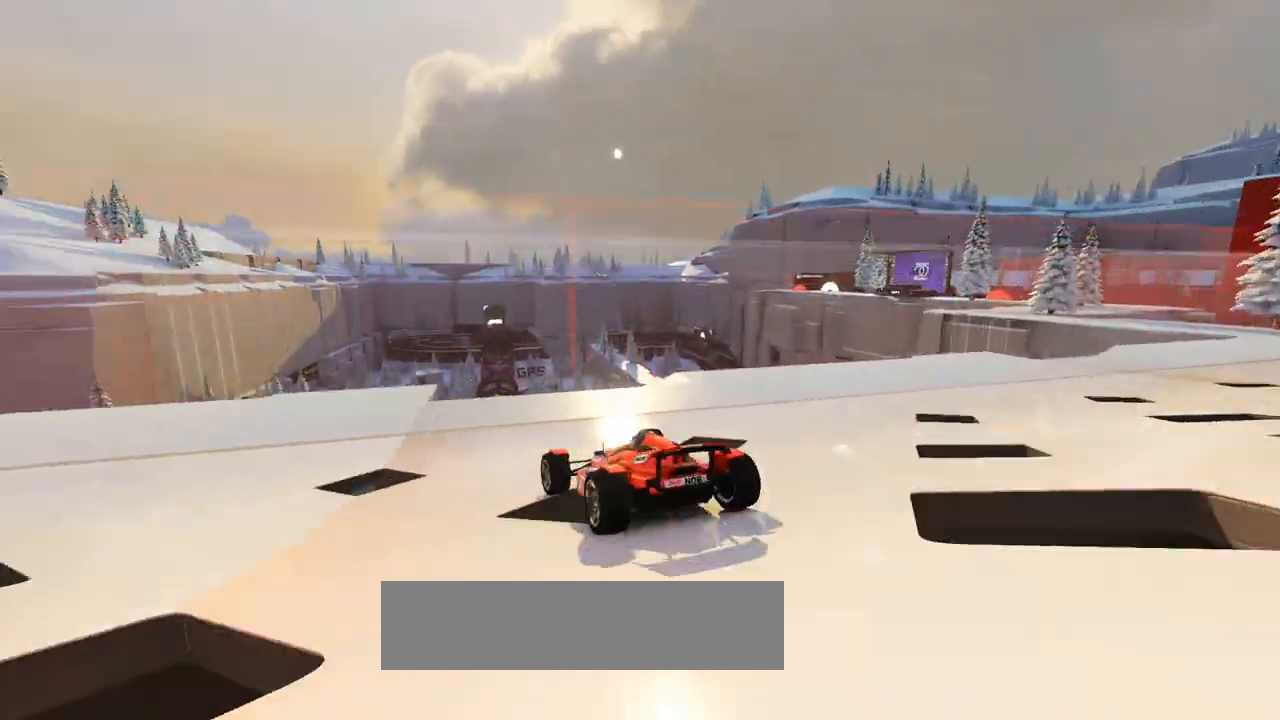
{"keys": ["up"], "events": [[133, "left", "up"], [200, "right", "down"], [300, "right", "up"]]}
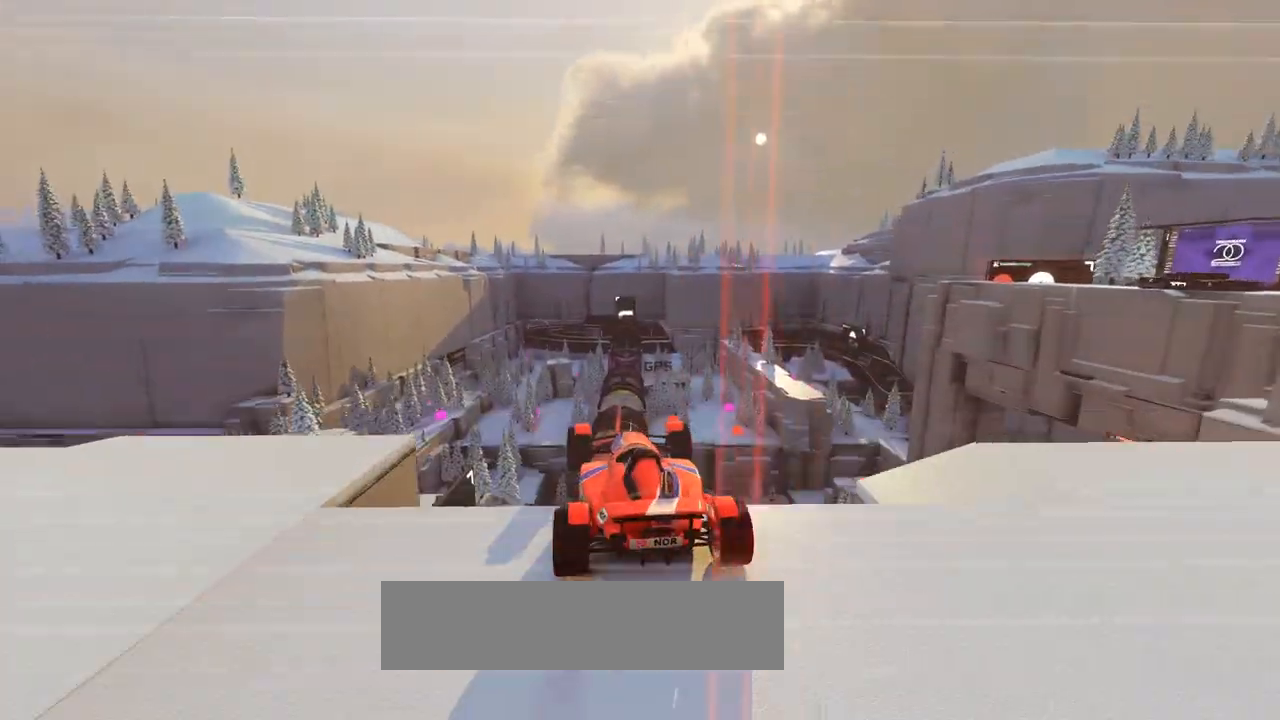
{"keys": ["right", "up"], "events": [[67, "left", "down"], [367, "down", "down"], [467, "down", "up"], [467, "left", "up"], [500, "right", "down"]]}
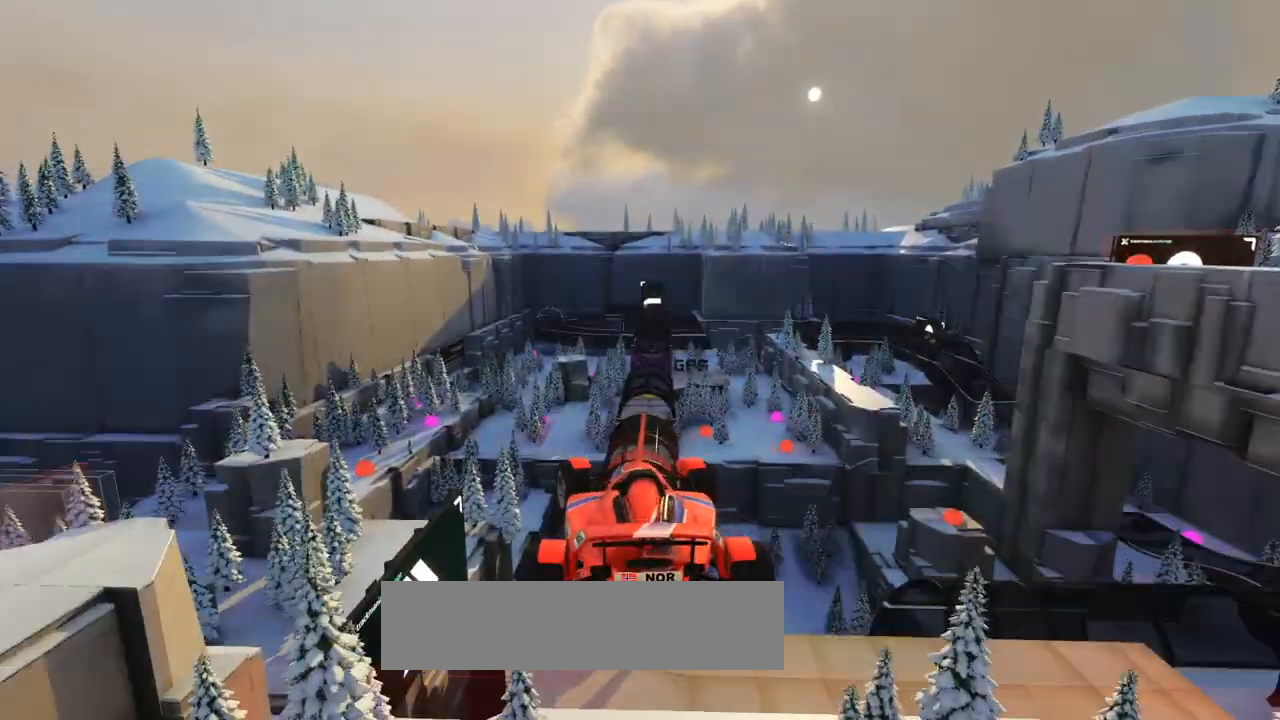
{"keys": ["up"], "events": [[267, "right", "up"]]}